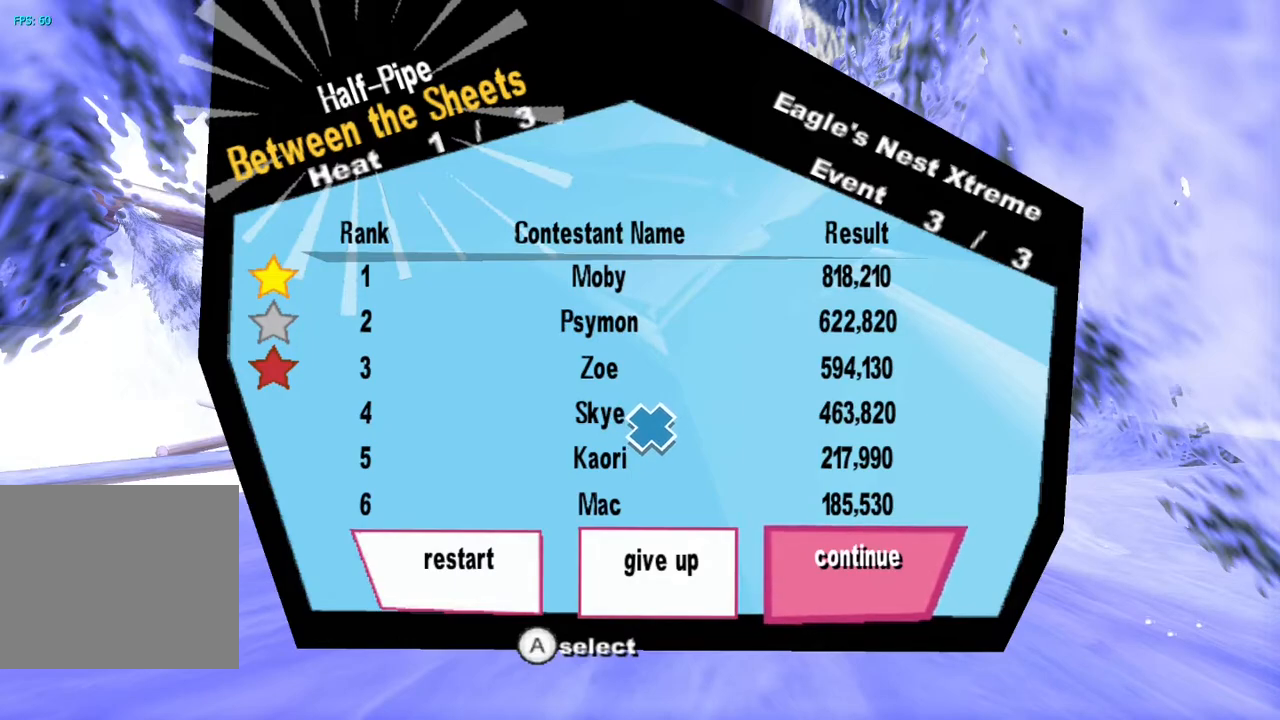
Gameplay with a controller (PlayStation layout); each line is a JSON object with the inputs held at the frame after it. "events" lists button and stick changes between this image and that frame as [ms after this image, input, new state], when the widget could be followed in between. Not read: L1 L3 R1.
{"buttons": [], "left_stick": "center", "right_stick": "center", "events": [[367, "left_stick", "down-right"], [483, "left_stick", "center"]]}
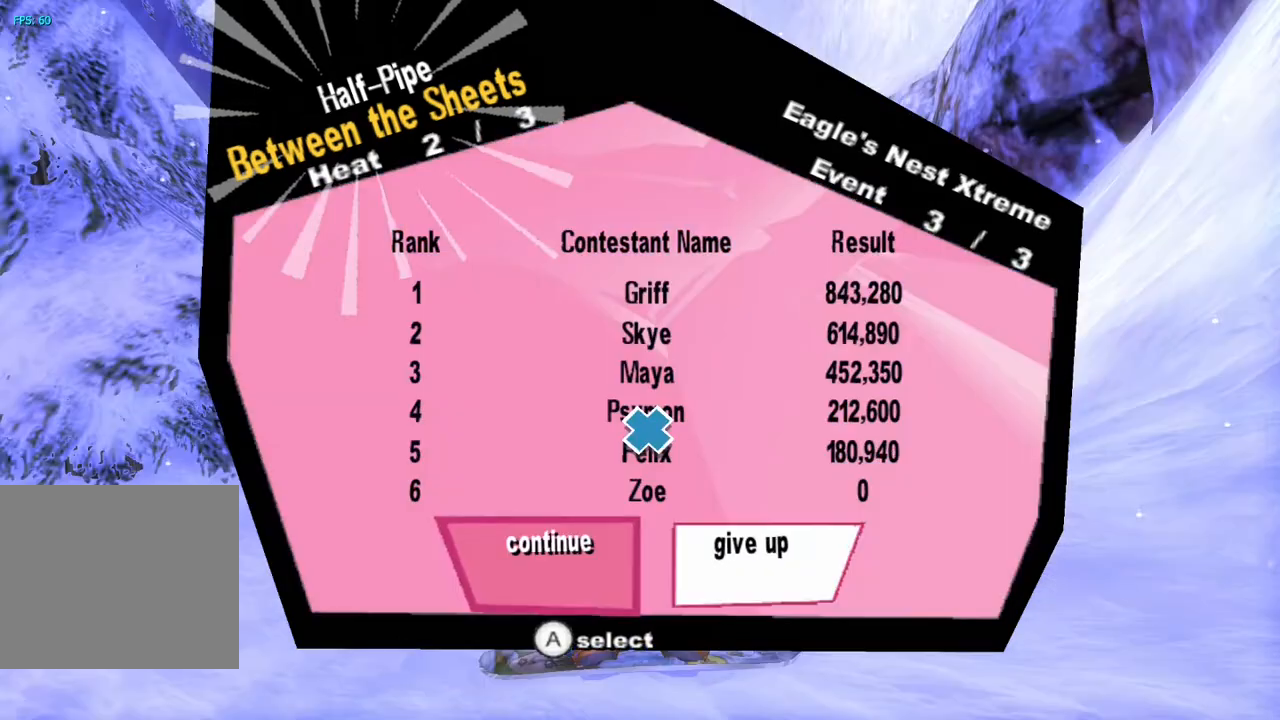
{"buttons": [], "left_stick": "center", "right_stick": "center", "events": [[283, "CROSS", "down"], [367, "CROSS", "up"]]}
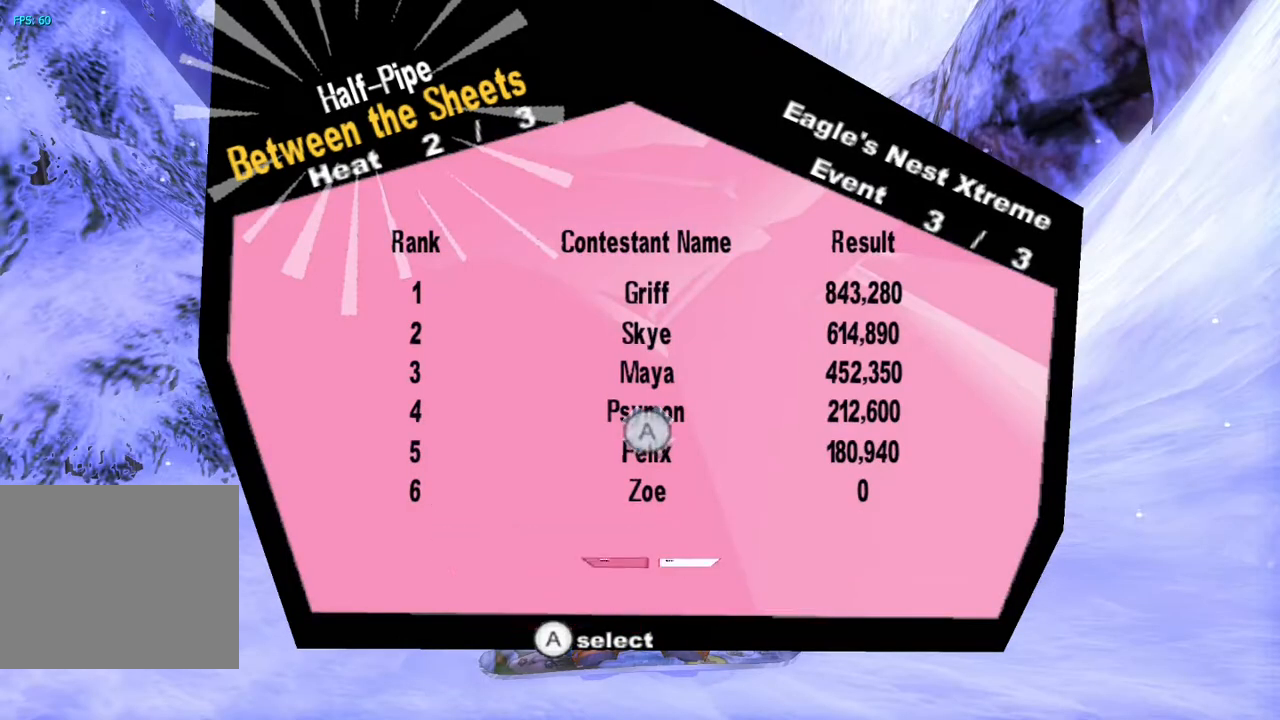
{"buttons": [], "left_stick": "center", "right_stick": "up-right", "events": [[383, "right_stick", "up-right"]]}
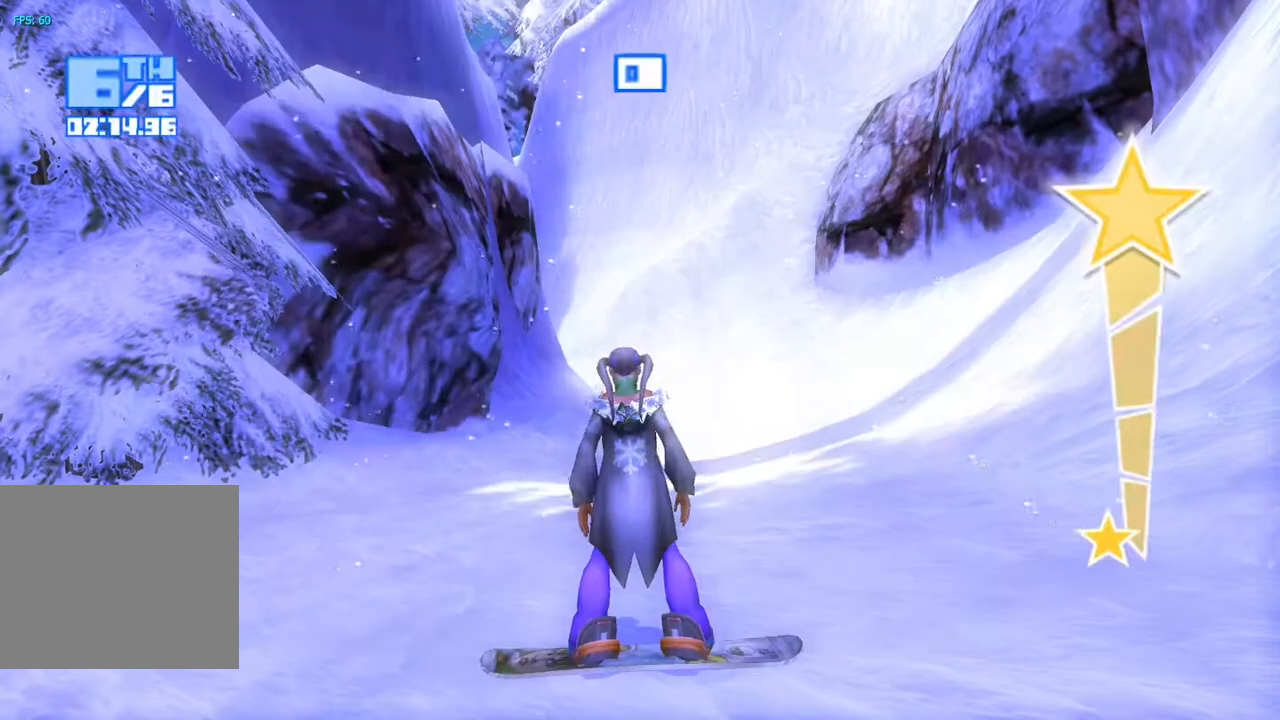
{"buttons": [], "left_stick": "center", "right_stick": "up-right", "events": []}
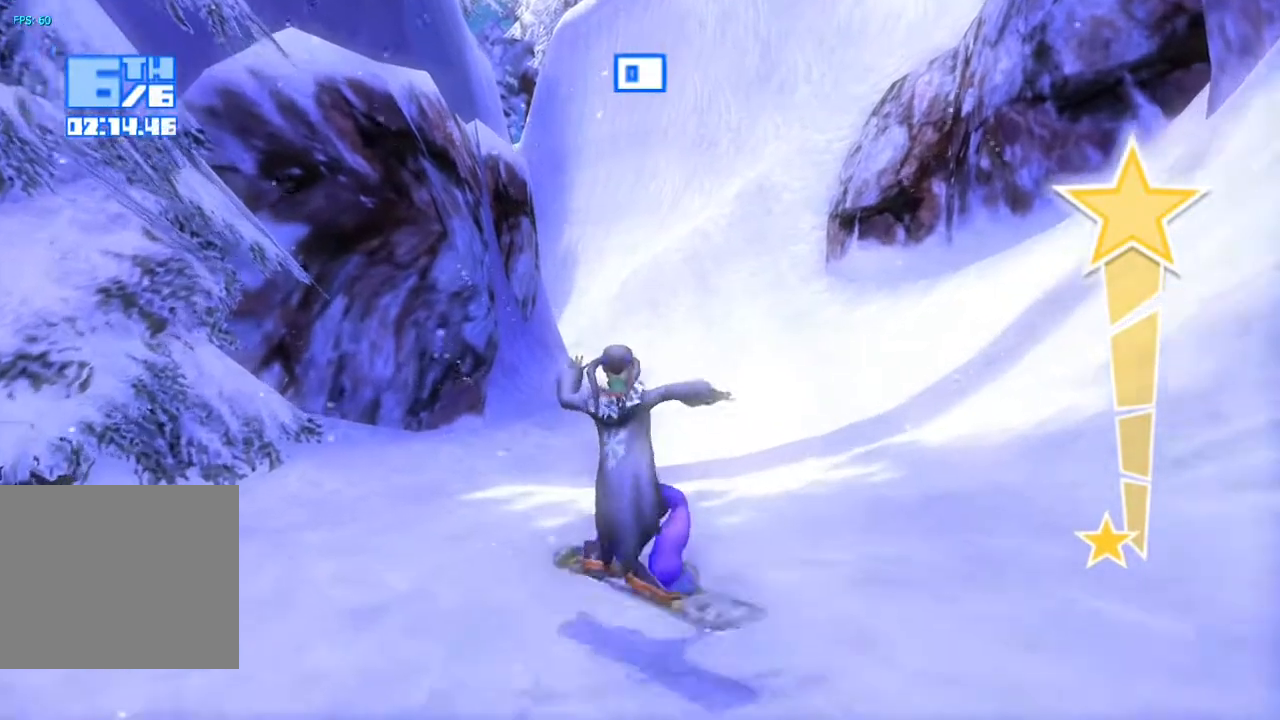
{"buttons": [], "left_stick": "center", "right_stick": "up", "events": [[233, "right_stick", "up"]]}
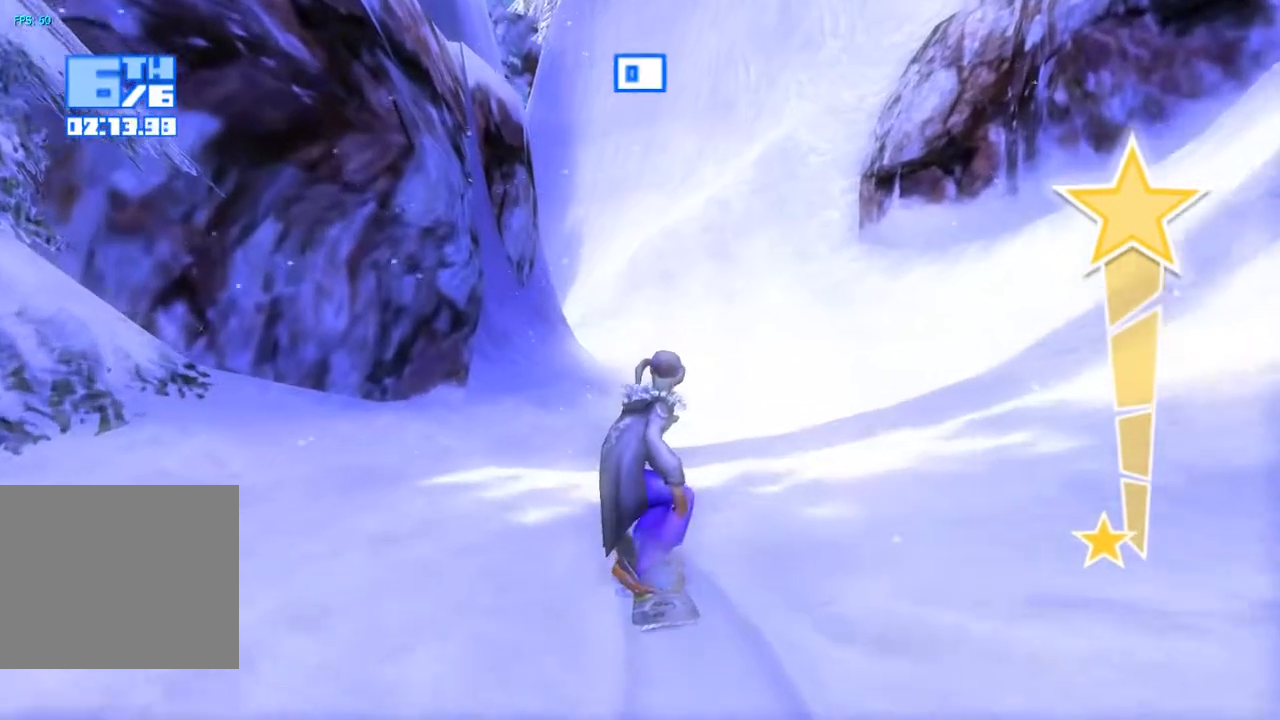
{"buttons": ["R2"], "left_stick": "center", "right_stick": "up", "events": [[300, "R2", "down"]]}
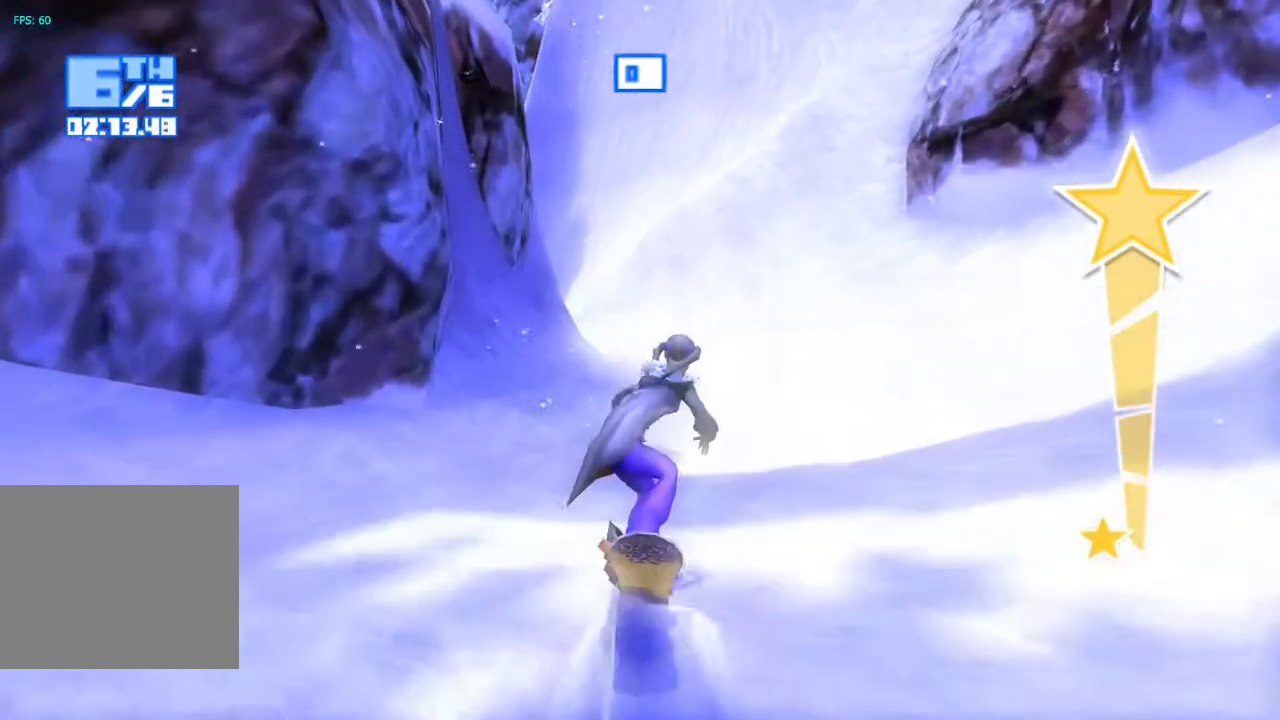
{"buttons": ["R2"], "left_stick": "center", "right_stick": "up", "events": []}
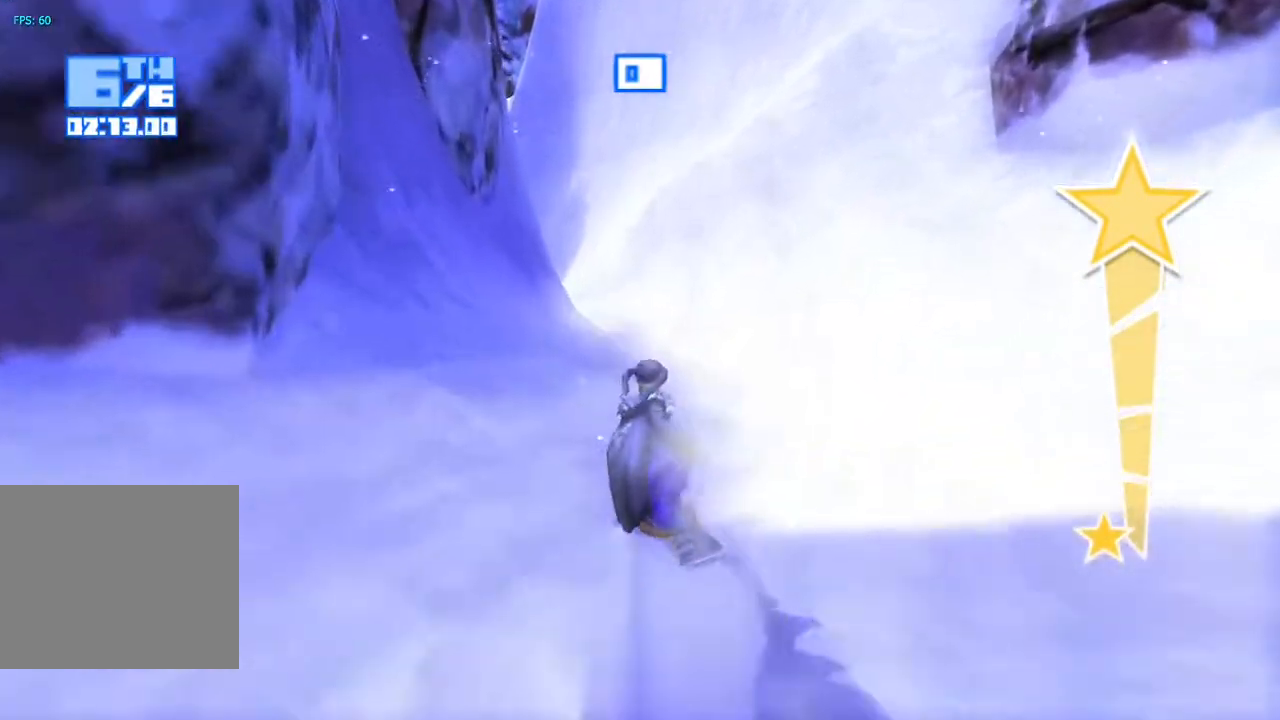
{"buttons": [], "left_stick": "center", "right_stick": "up", "events": [[100, "R2", "up"]]}
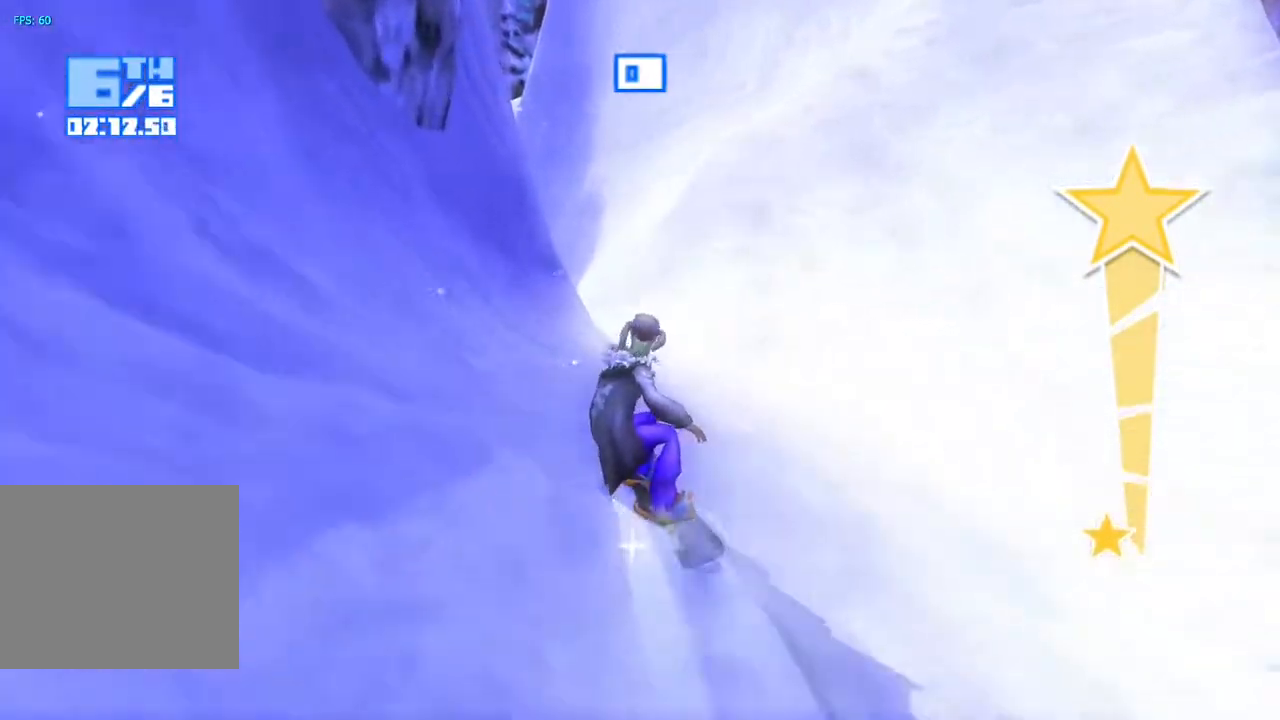
{"buttons": [], "left_stick": "center", "right_stick": "up-left", "events": [[383, "right_stick", "up-left"]]}
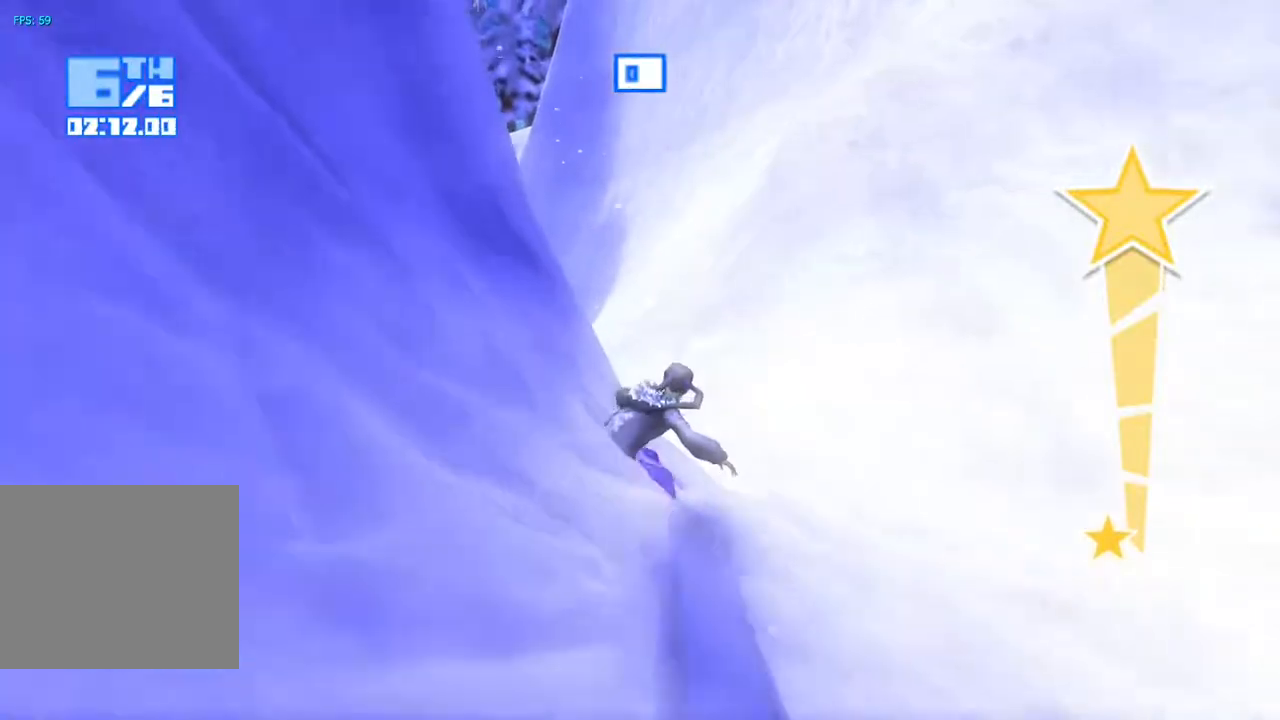
{"buttons": [], "left_stick": "center", "right_stick": "up-left", "events": []}
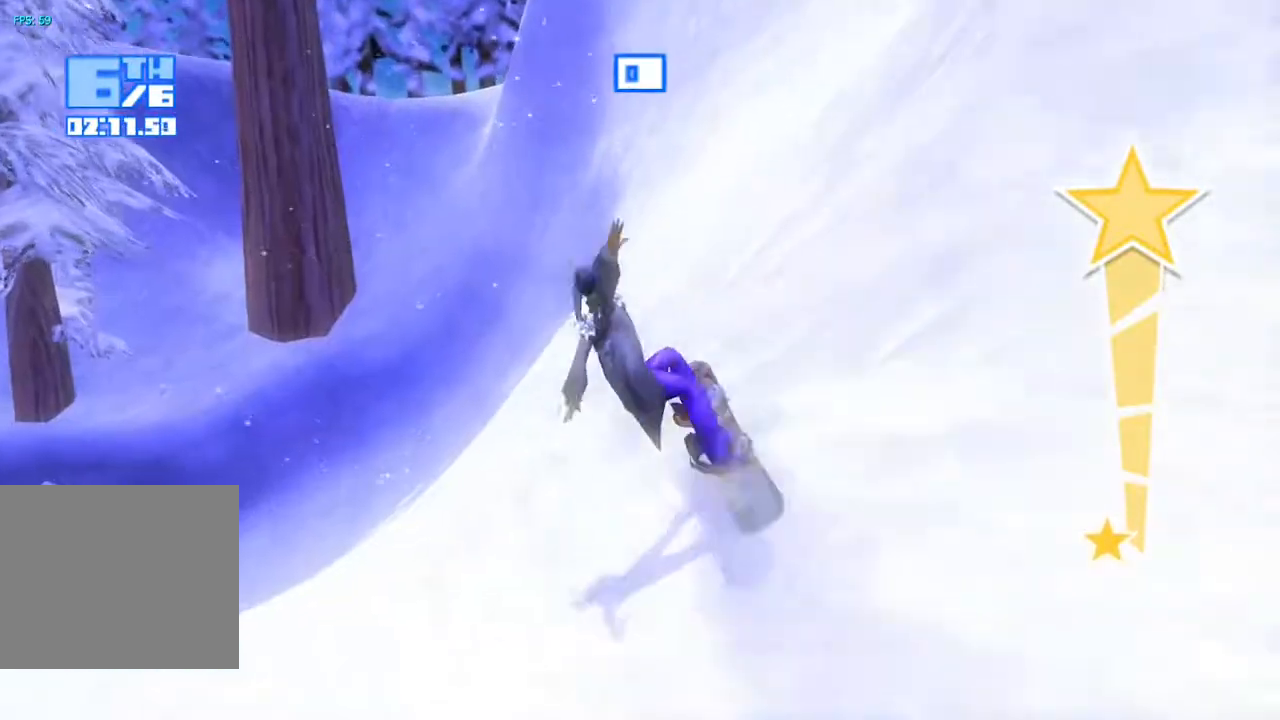
{"buttons": [], "left_stick": "center", "right_stick": "left", "events": [[17, "right_stick", "left"]]}
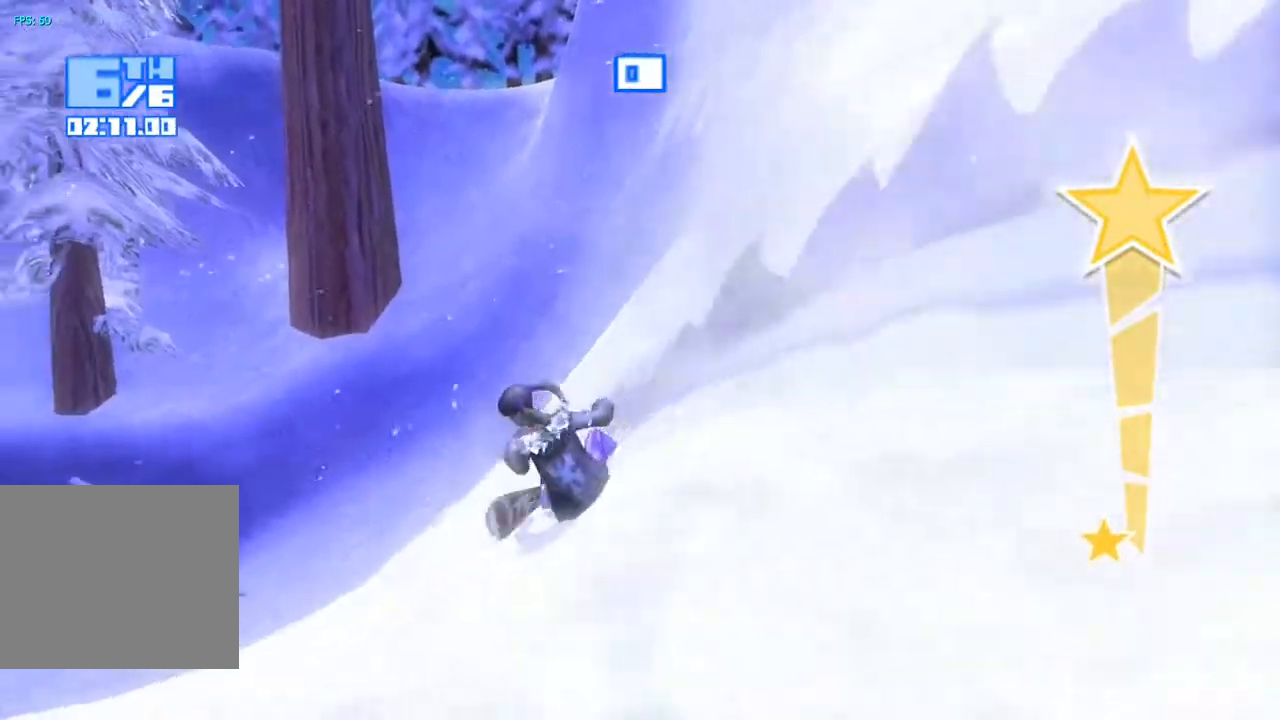
{"buttons": [], "left_stick": "center", "right_stick": "up", "events": [[200, "right_stick", "up"]]}
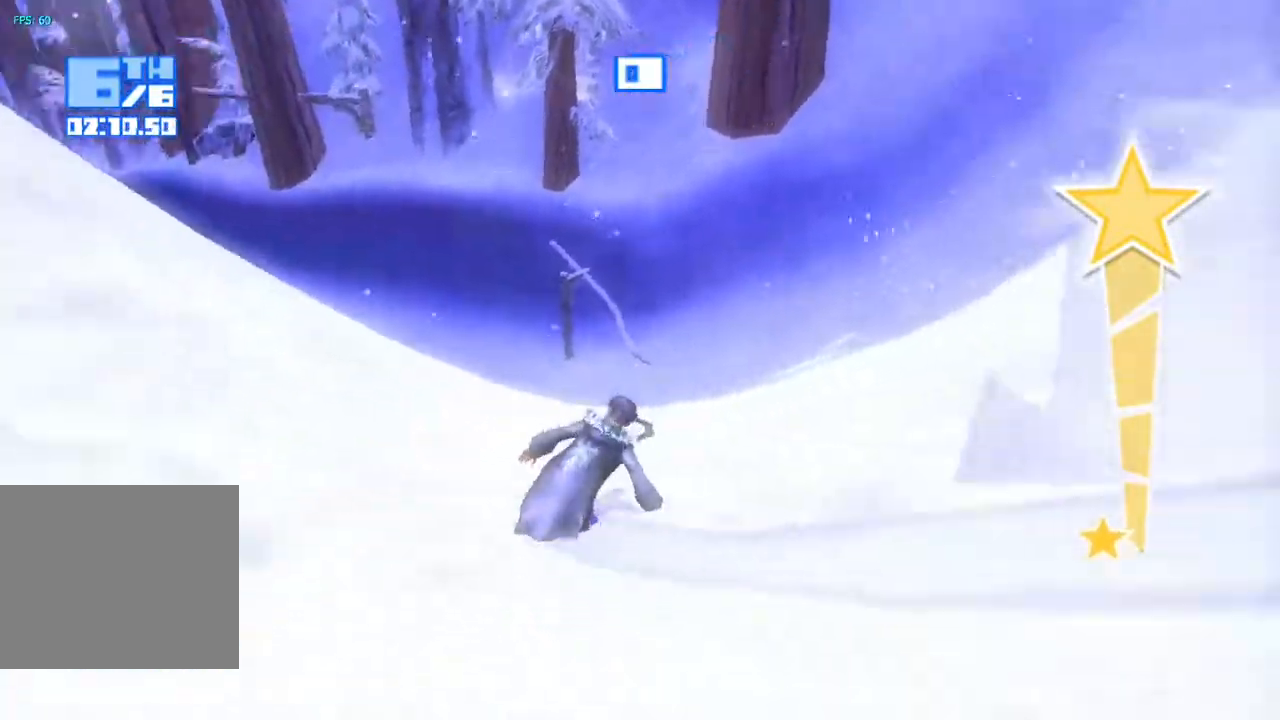
{"buttons": ["R2"], "left_stick": "center", "right_stick": "up", "events": [[17, "R2", "down"]]}
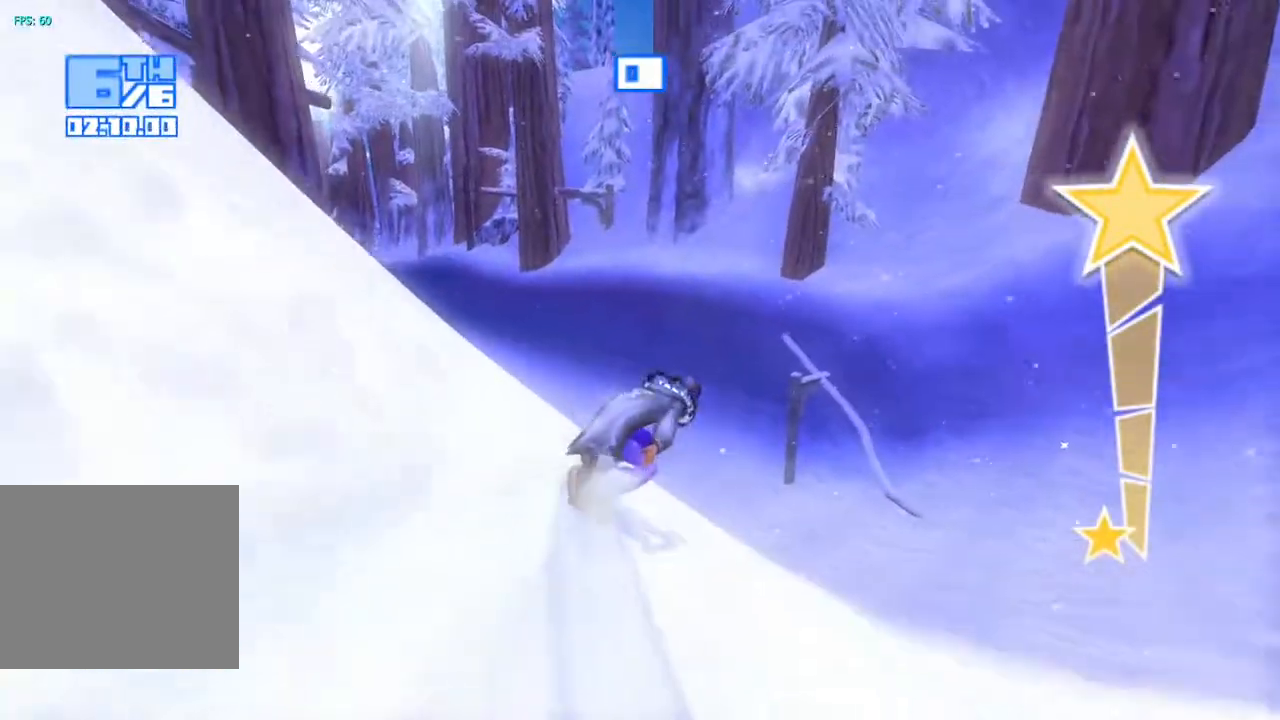
{"buttons": ["R2"], "left_stick": "center", "right_stick": "up", "events": []}
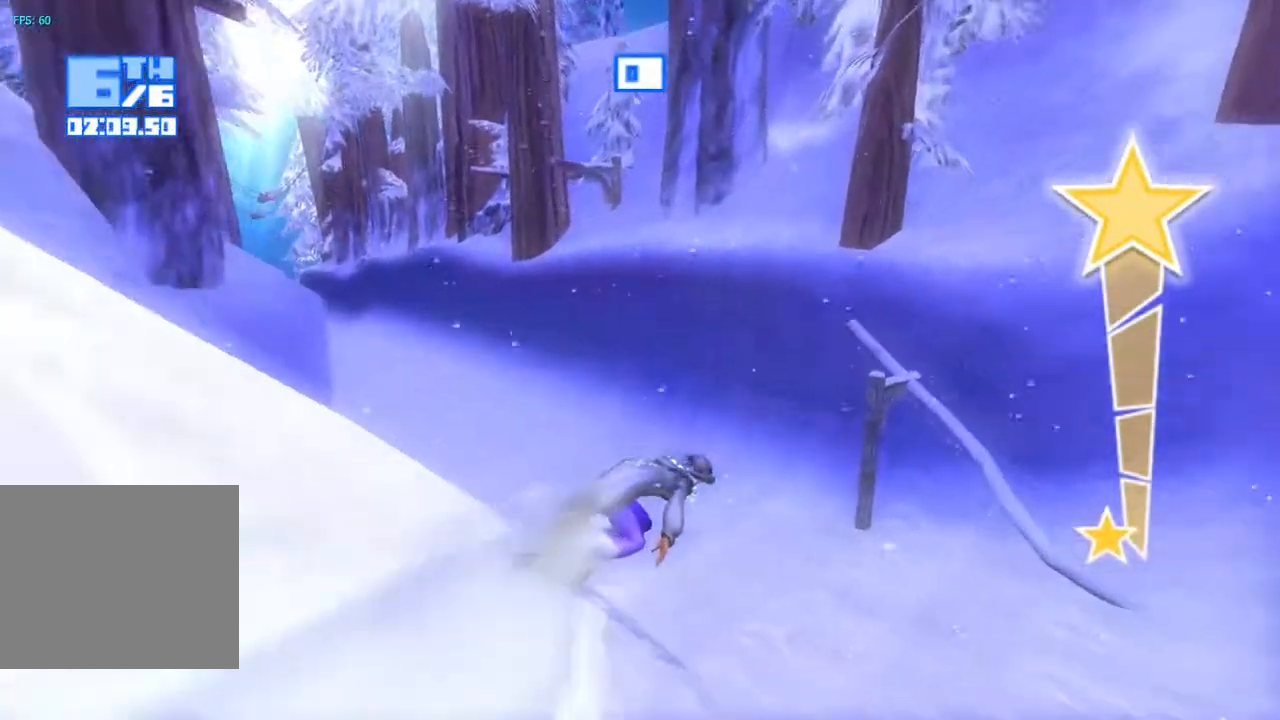
{"buttons": ["R2"], "left_stick": "center", "right_stick": "up", "events": []}
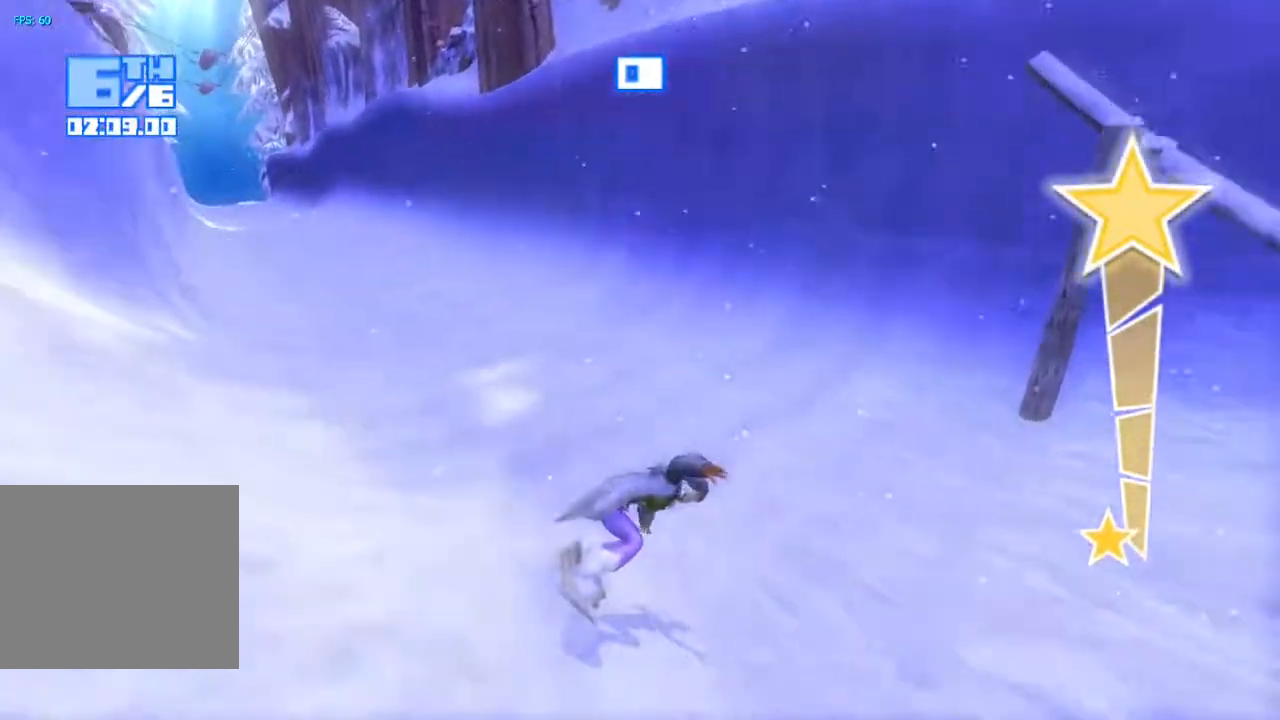
{"buttons": ["R2"], "left_stick": "center", "right_stick": "up-right", "events": [[183, "right_stick", "up-right"]]}
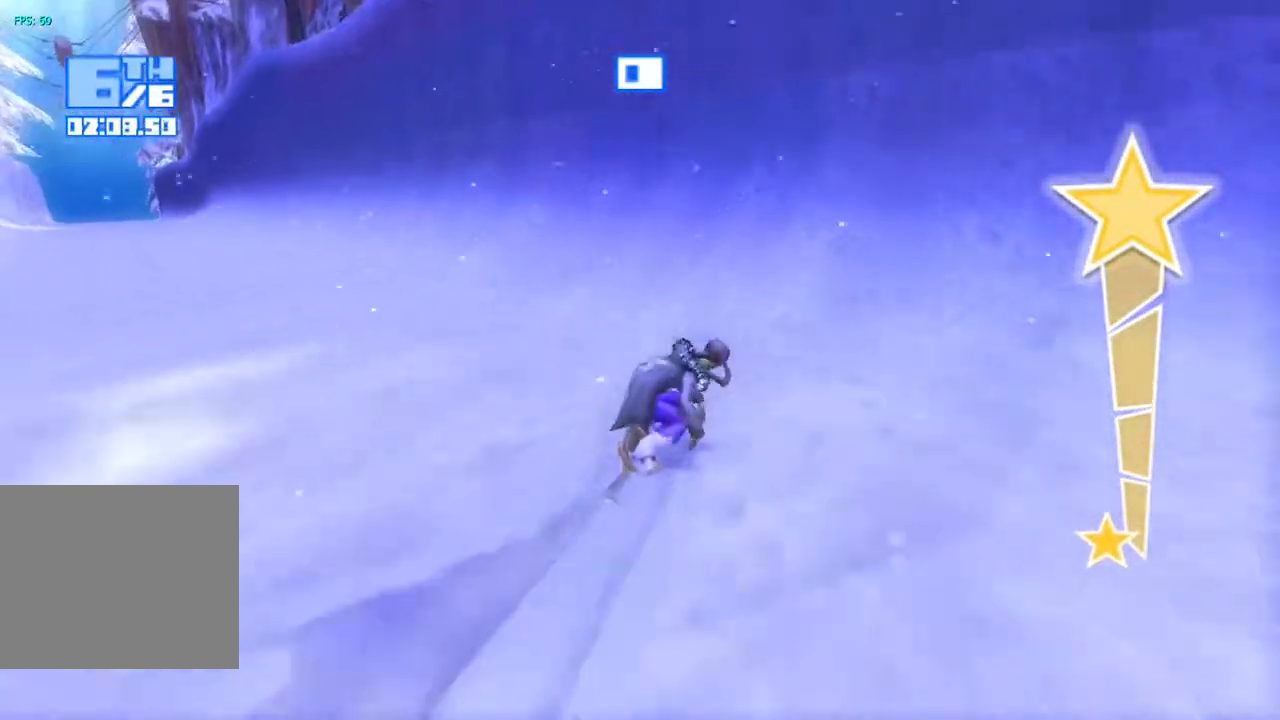
{"buttons": ["CROSS", "R2"], "left_stick": "center", "right_stick": "up-right", "events": [[283, "CROSS", "down"]]}
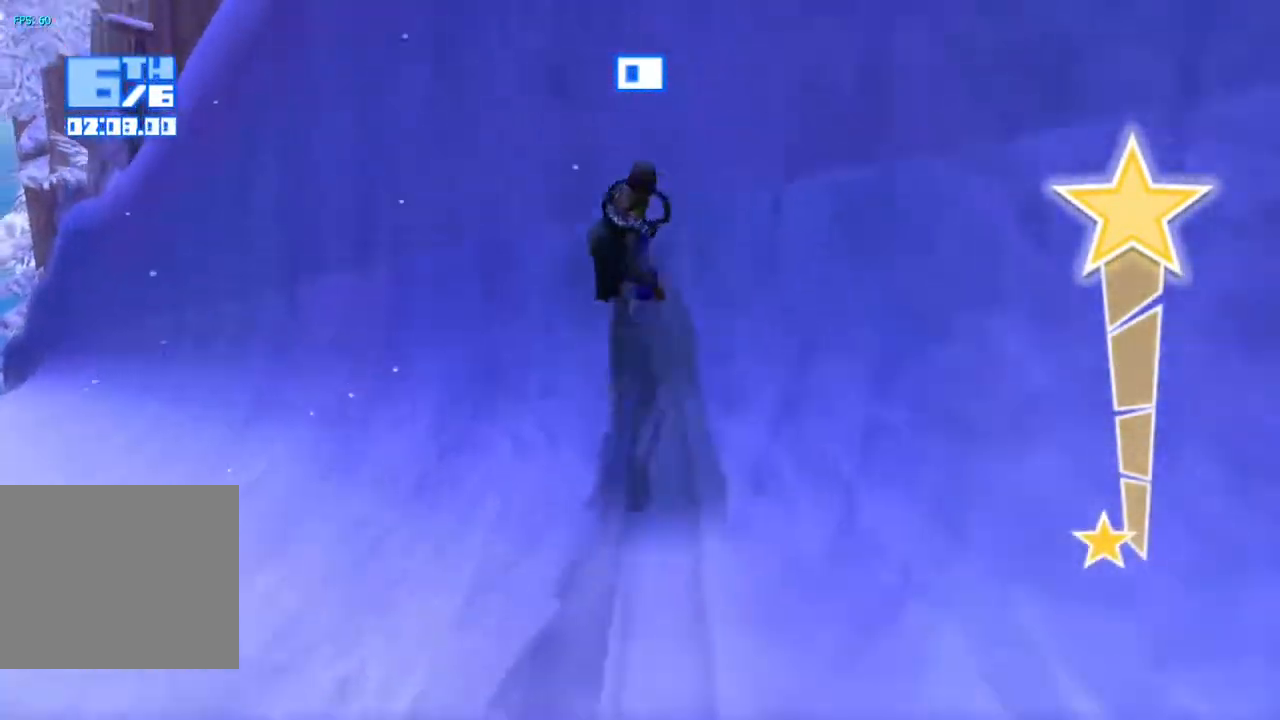
{"buttons": ["TRIANGLE"], "left_stick": "center", "right_stick": "down", "events": [[83, "right_stick", "center"], [183, "right_stick", "down"], [200, "CROSS", "up"], [200, "R2", "up"], [300, "TRIANGLE", "down"], [417, "TRIANGLE", "up"], [500, "TRIANGLE", "down"]]}
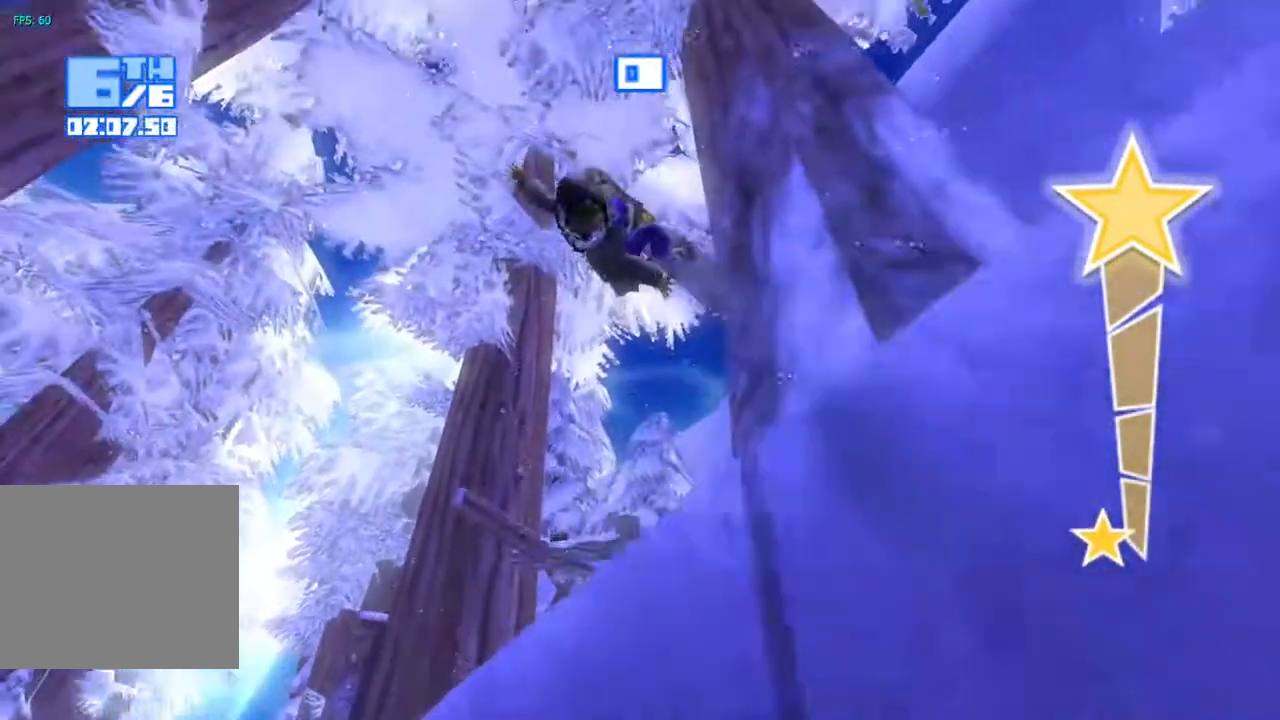
{"buttons": ["R2"], "left_stick": "center", "right_stick": "down-left", "events": [[67, "TRIANGLE", "up"], [133, "TRIANGLE", "down"], [233, "TRIANGLE", "up"], [283, "TRIANGLE", "down"], [383, "TRIANGLE", "up"], [433, "R2", "down"], [450, "right_stick", "down-left"]]}
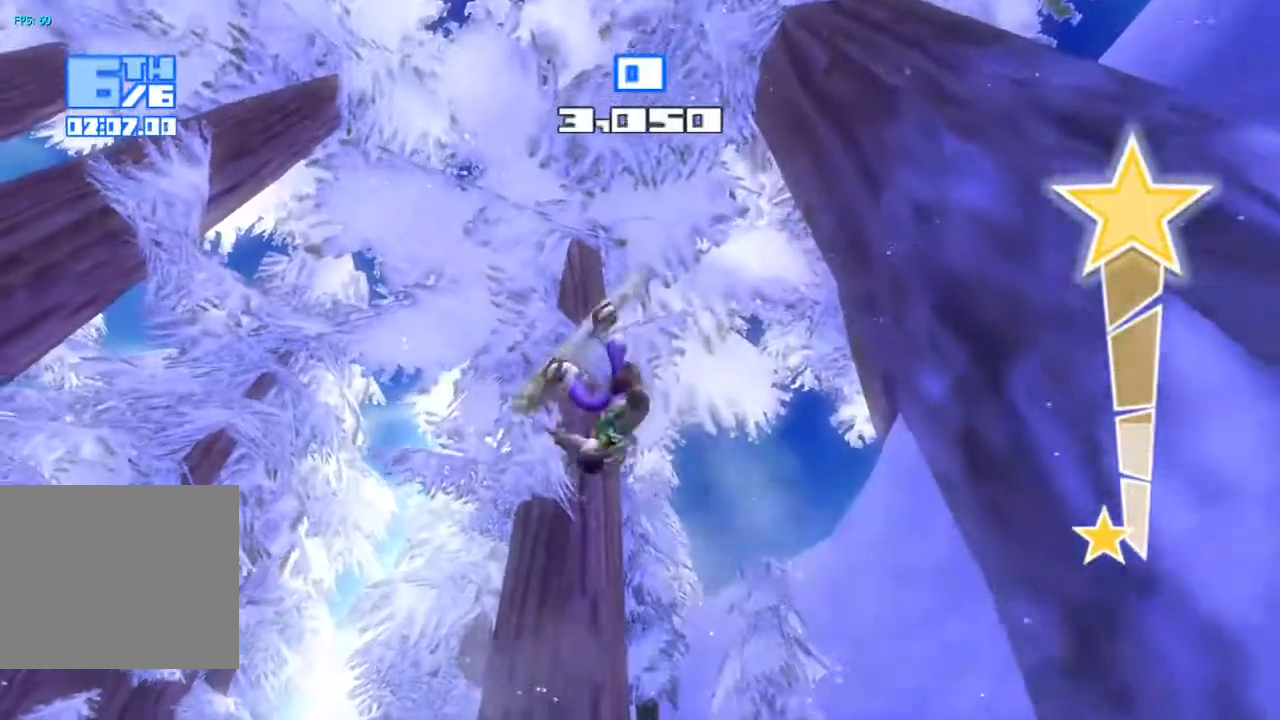
{"buttons": ["R2", "R3"], "left_stick": "center", "right_stick": "down-right", "events": [[200, "R3", "down"], [200, "right_stick", "down-right"]]}
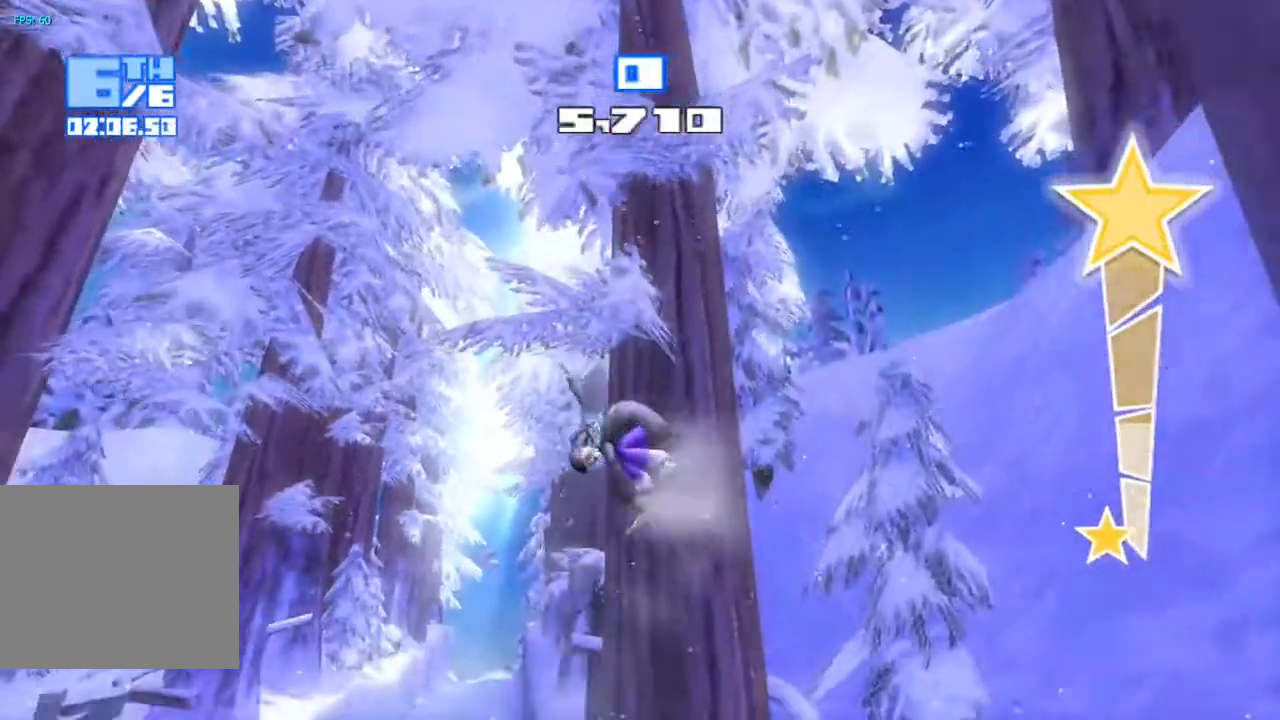
{"buttons": ["R2", "R3"], "left_stick": "center", "right_stick": "right", "events": [[283, "right_stick", "right"]]}
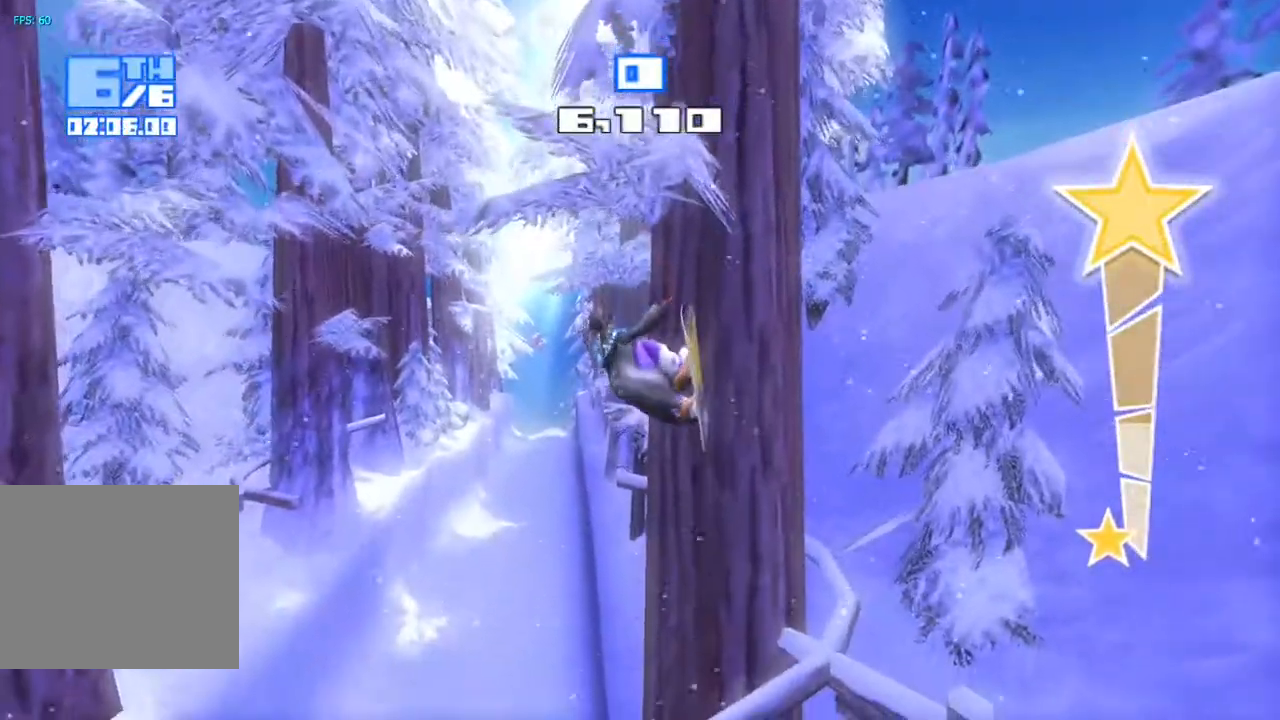
{"buttons": ["R2"], "left_stick": "center", "right_stick": "right", "events": [[400, "R3", "up"]]}
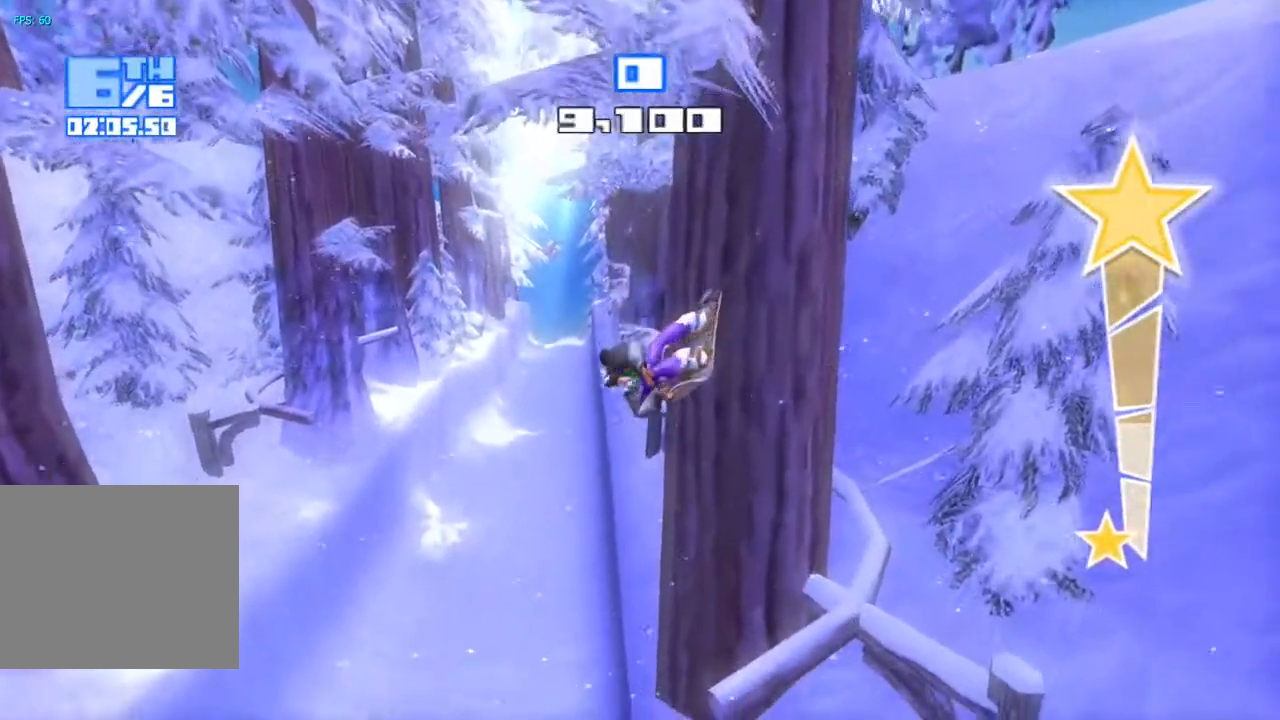
{"buttons": [], "left_stick": "center", "right_stick": "right"}
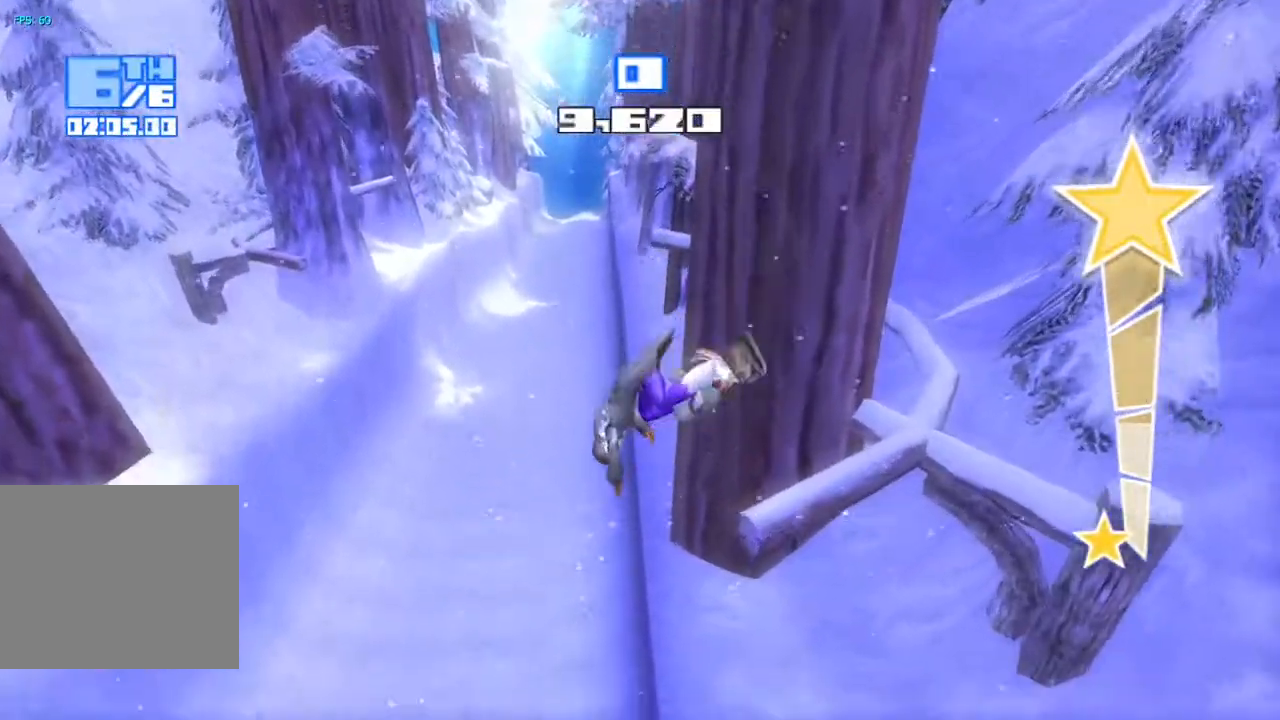
{"buttons": [], "left_stick": "center", "right_stick": "center", "events": [[233, "right_stick", "center"]]}
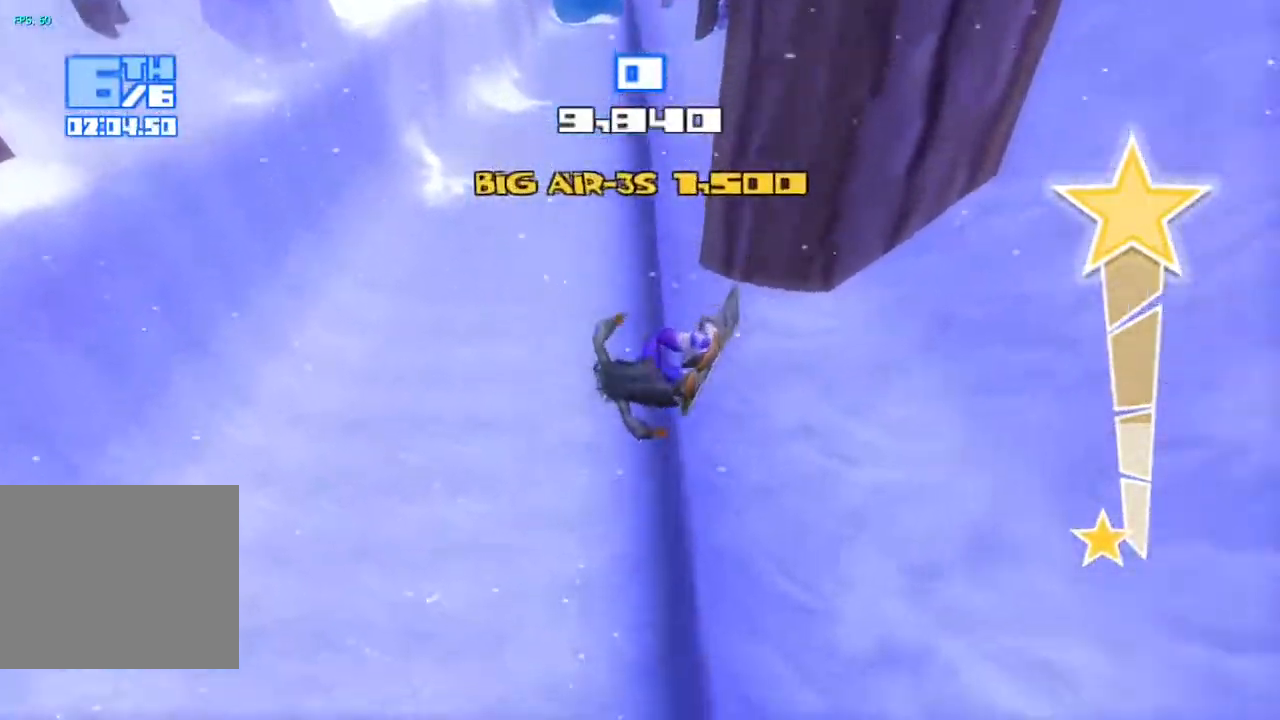
{"buttons": ["R2"], "left_stick": "center", "right_stick": "up", "events": [[350, "R2", "down"], [367, "right_stick", "up"]]}
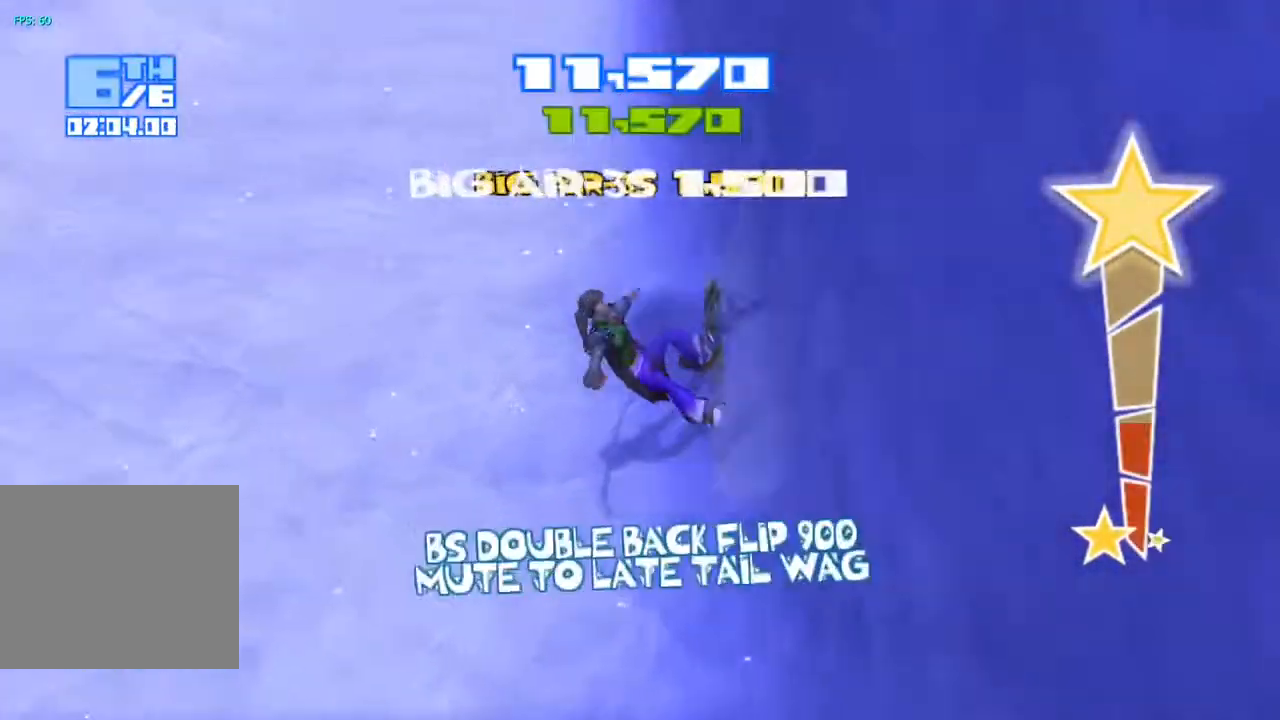
{"buttons": ["R2"], "left_stick": "center", "right_stick": "up", "events": []}
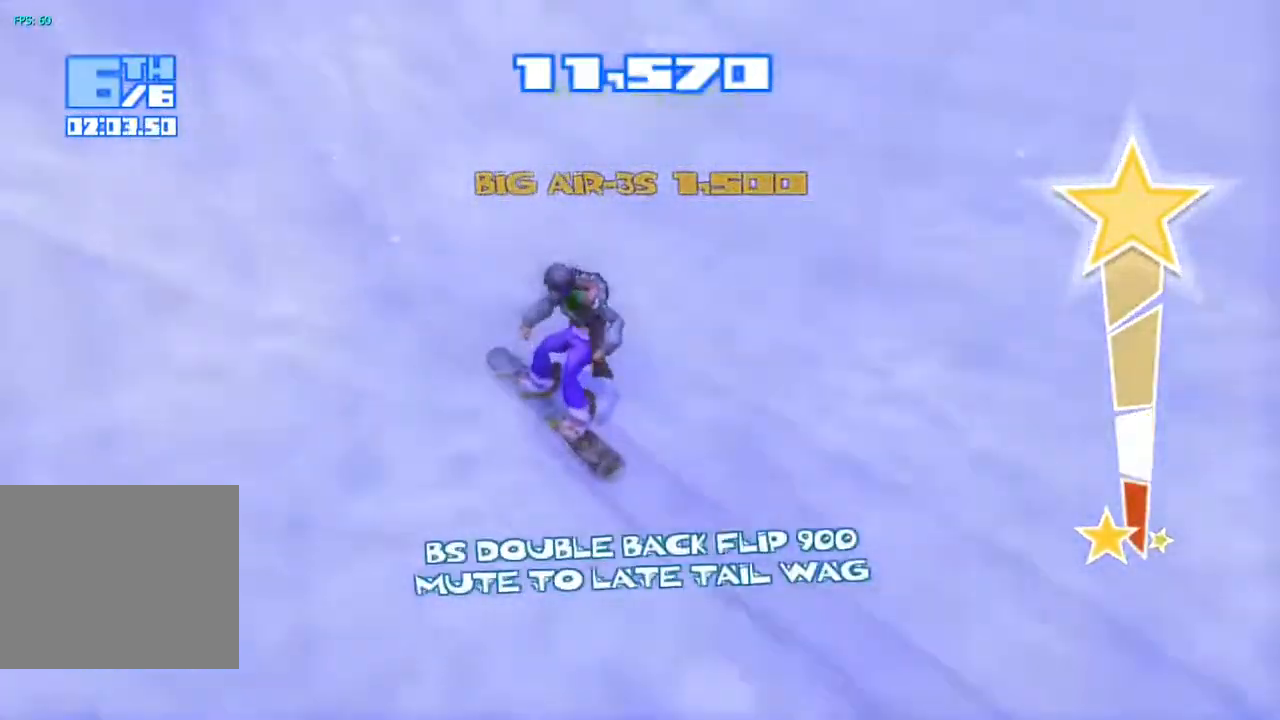
{"buttons": [], "left_stick": "center", "right_stick": "center", "events": [[83, "CROSS", "down"], [417, "CROSS", "up"], [417, "R2", "up"], [483, "right_stick", "center"]]}
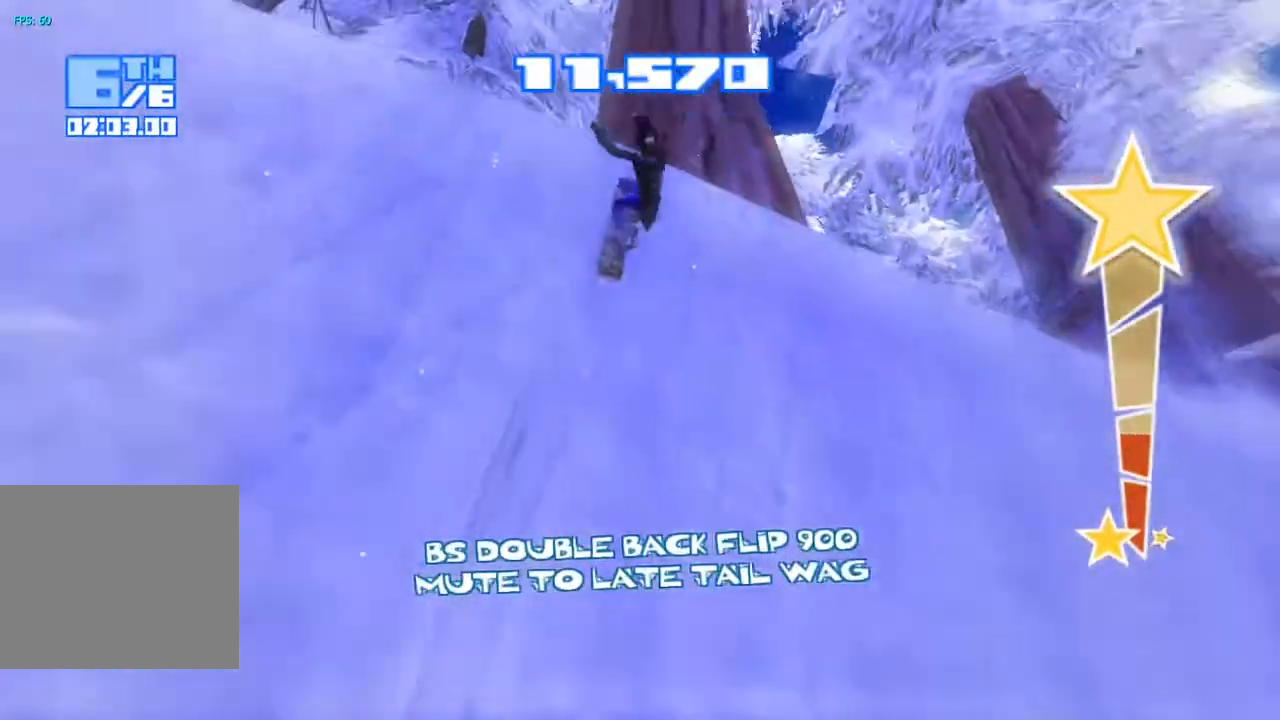
{"buttons": [], "left_stick": "center", "right_stick": "down", "events": [[33, "right_stick", "down-left"], [50, "TRIANGLE", "down"], [167, "TRIANGLE", "up"], [200, "right_stick", "down"], [217, "TRIANGLE", "down"], [333, "TRIANGLE", "up"], [400, "TRIANGLE", "down"], [450, "TRIANGLE", "up"]]}
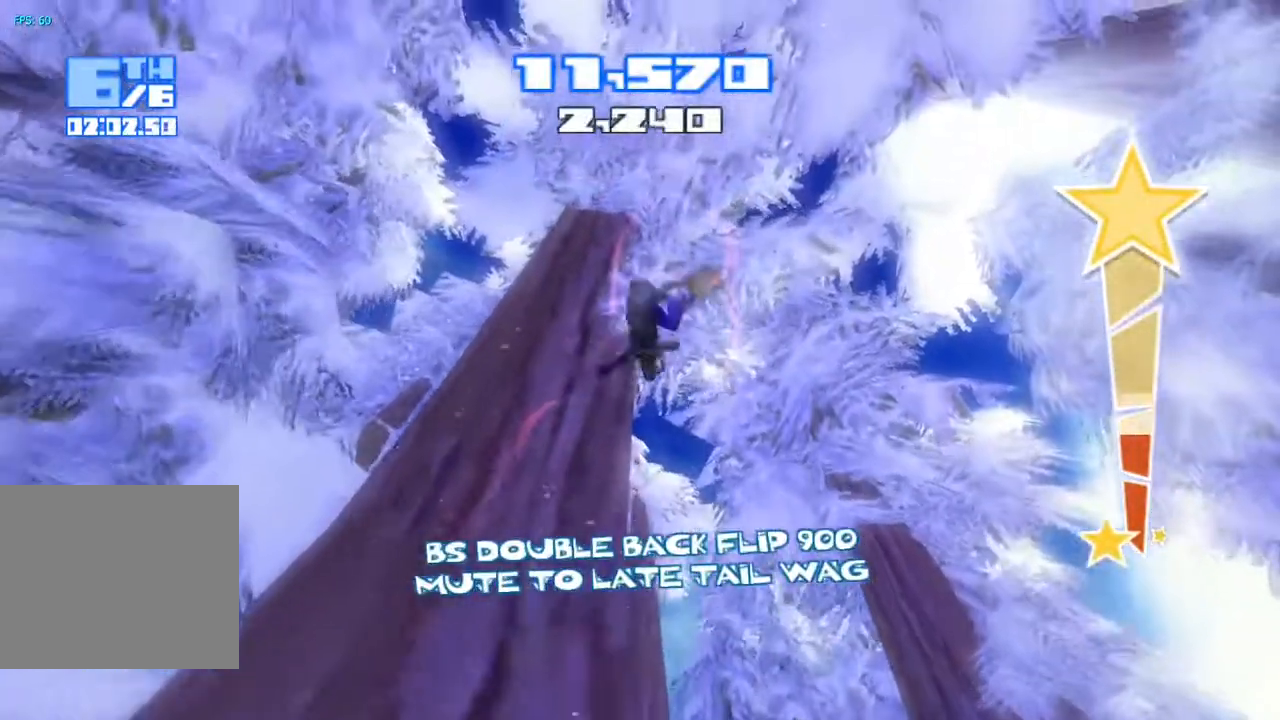
{"buttons": ["R2"], "left_stick": "center", "right_stick": "down-left", "events": [[33, "TRIANGLE", "down"], [117, "TRIANGLE", "up"], [183, "R2", "down"], [367, "right_stick", "down-left"]]}
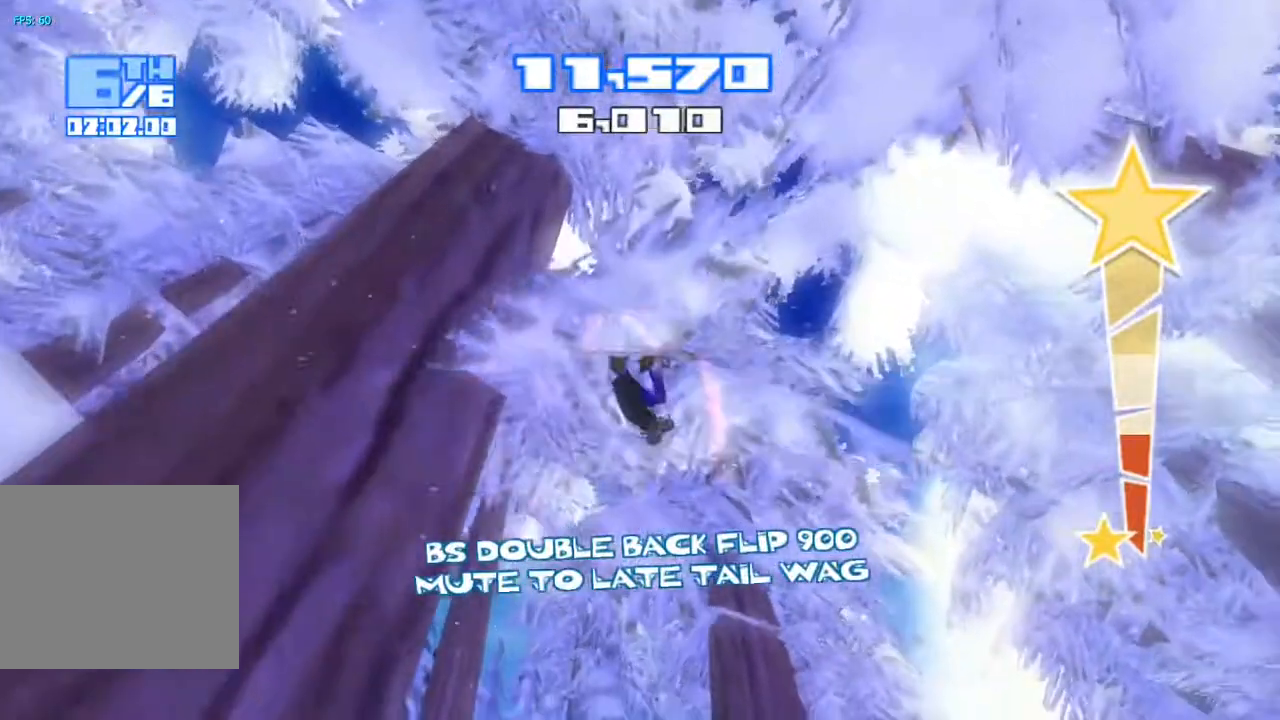
{"buttons": ["R2"], "left_stick": "center", "right_stick": "down-left", "events": []}